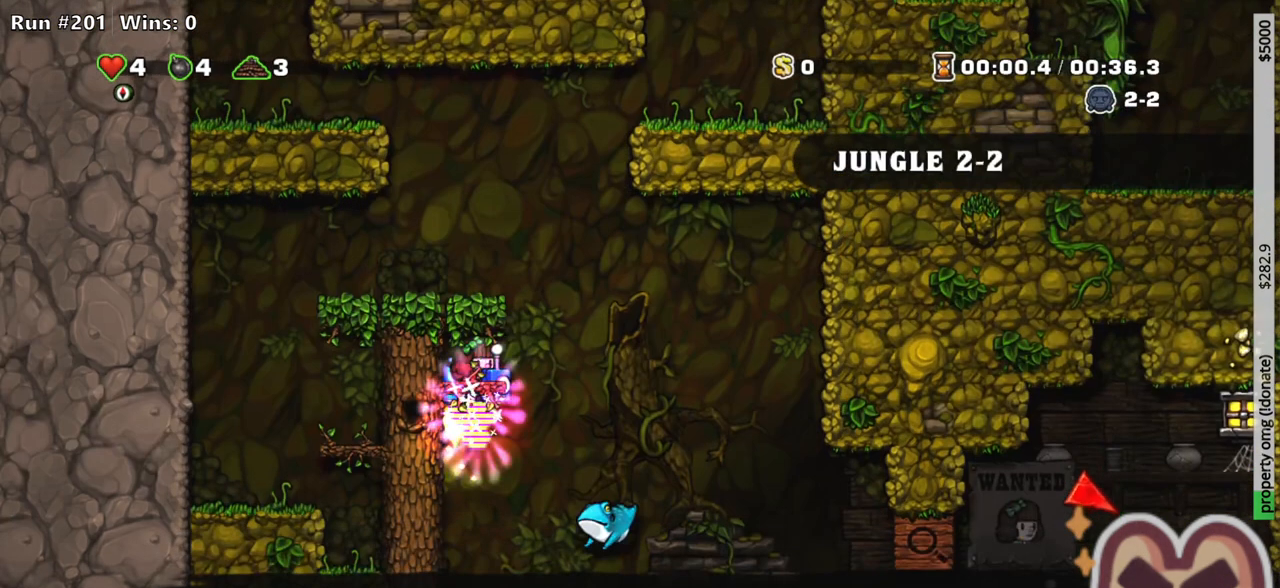
Gameplay with keyboard; each line is a JSON object with the keys held at the frame after it. "events" lists presses ("down") and releases ("up") of "a", "down", "escape", "left", "right", "run", "s", "space", "up", "x" and "z" between this image and that frame as [ms after this image, input, new state], when the widget could be followed in between. No other keys are recorded. Mouse input is not recorded. Key names are as the overlay labels them; some are game actions (e.g. jump) rather than physical keys.
{"keys": ["left", "run"], "events": [[17, "down", "up"], [50, "z", "up"], [200, "right", "down"], [250, "right", "up"], [283, "right", "down"], [383, "right", "up"], [483, "left", "down"]]}
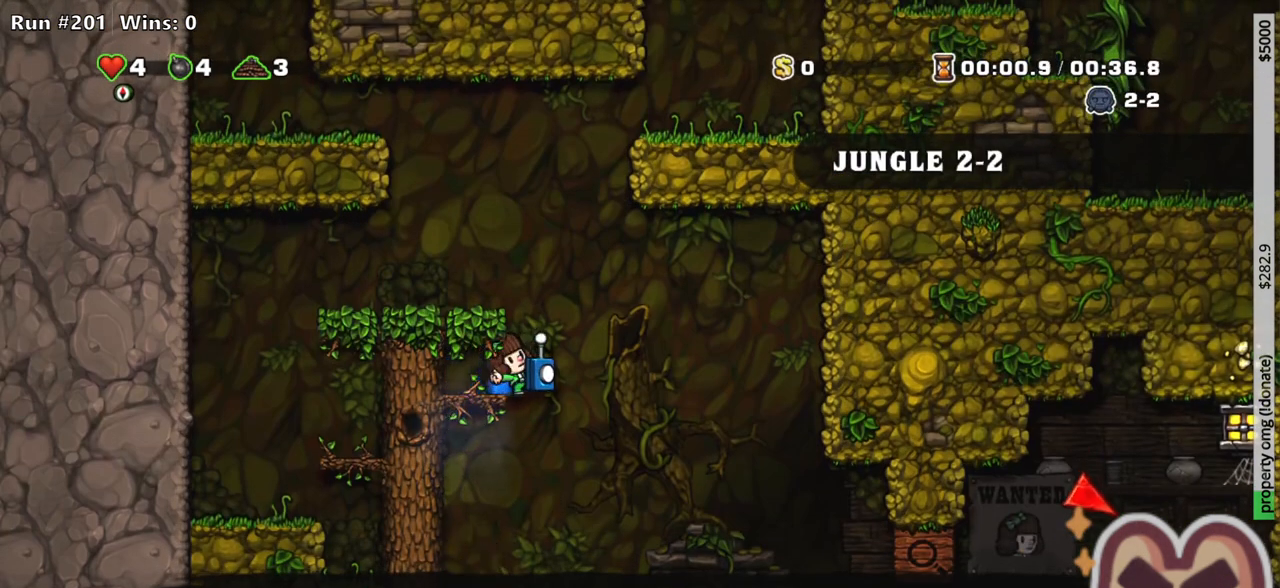
{"keys": ["left"], "events": [[33, "left", "up"], [167, "right", "down"], [267, "right", "up"], [350, "run", "up"], [500, "left", "down"]]}
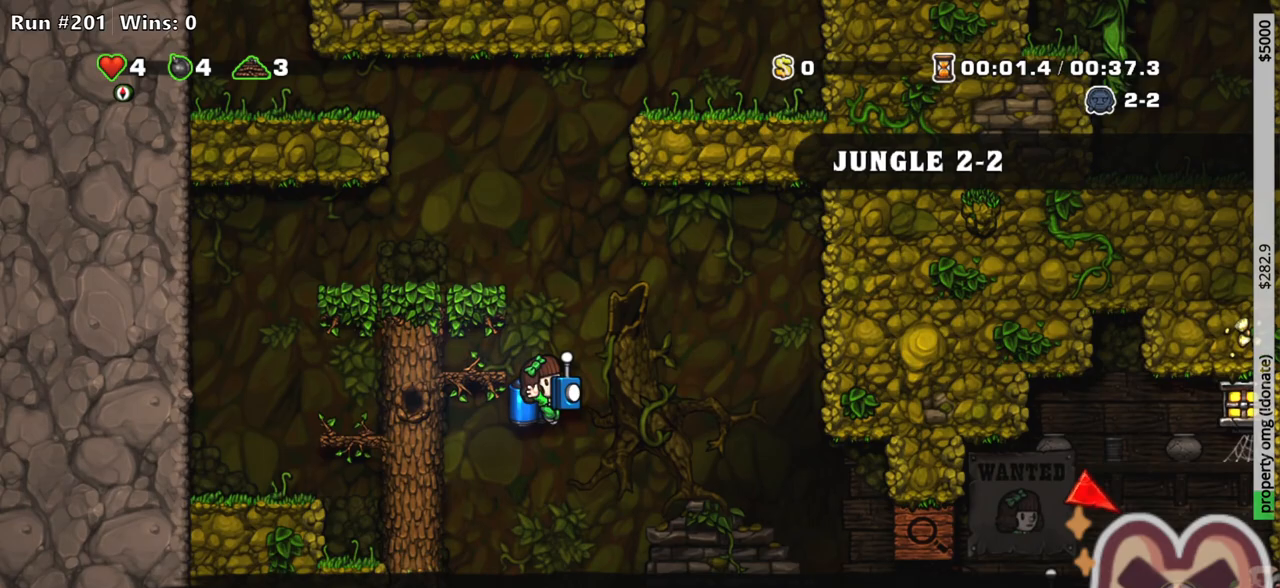
{"keys": ["right", "run"], "events": [[83, "left", "up"], [133, "left", "down"], [183, "left", "up"], [233, "run", "down"], [283, "right", "down"]]}
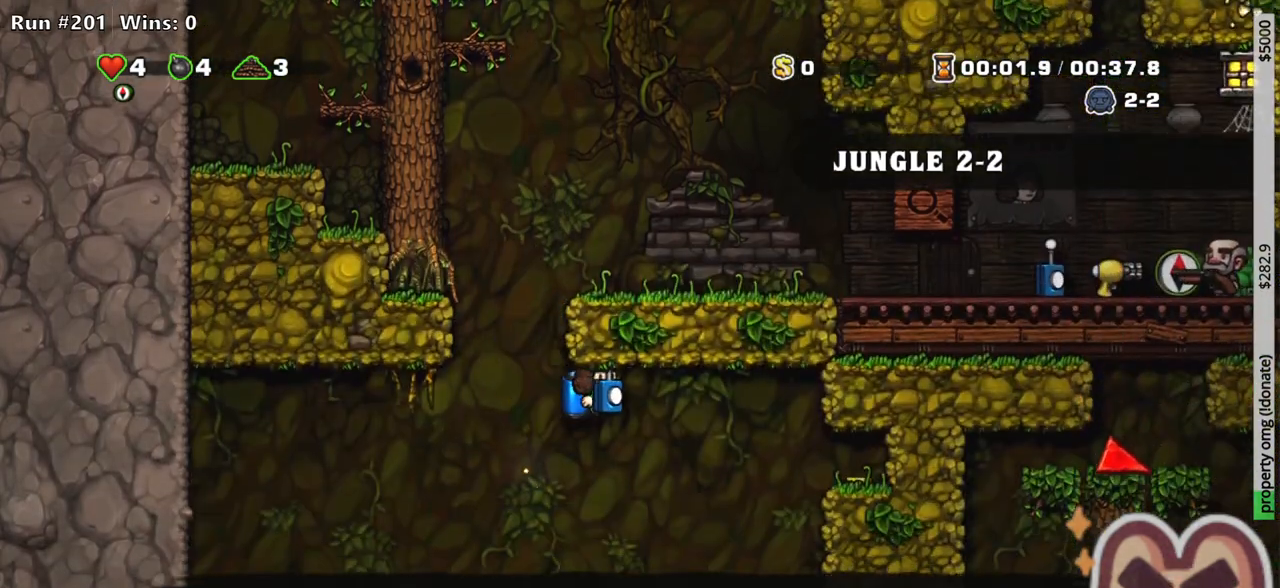
{"keys": ["right", "run"], "events": [[150, "right", "up"], [433, "right", "down"]]}
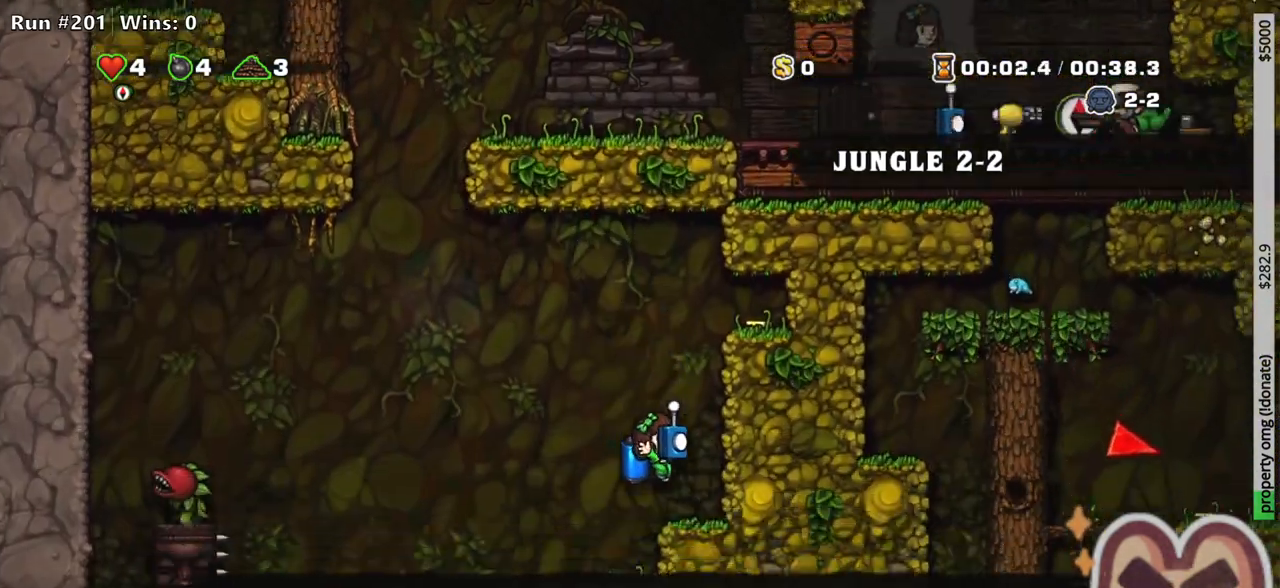
{"keys": ["run", "z"], "events": [[33, "right", "up"], [33, "z", "down"], [67, "z", "up"], [167, "right", "down"], [167, "z", "down"], [300, "x", "down"], [350, "z", "up"], [400, "x", "up"], [450, "right", "up"], [500, "z", "down"]]}
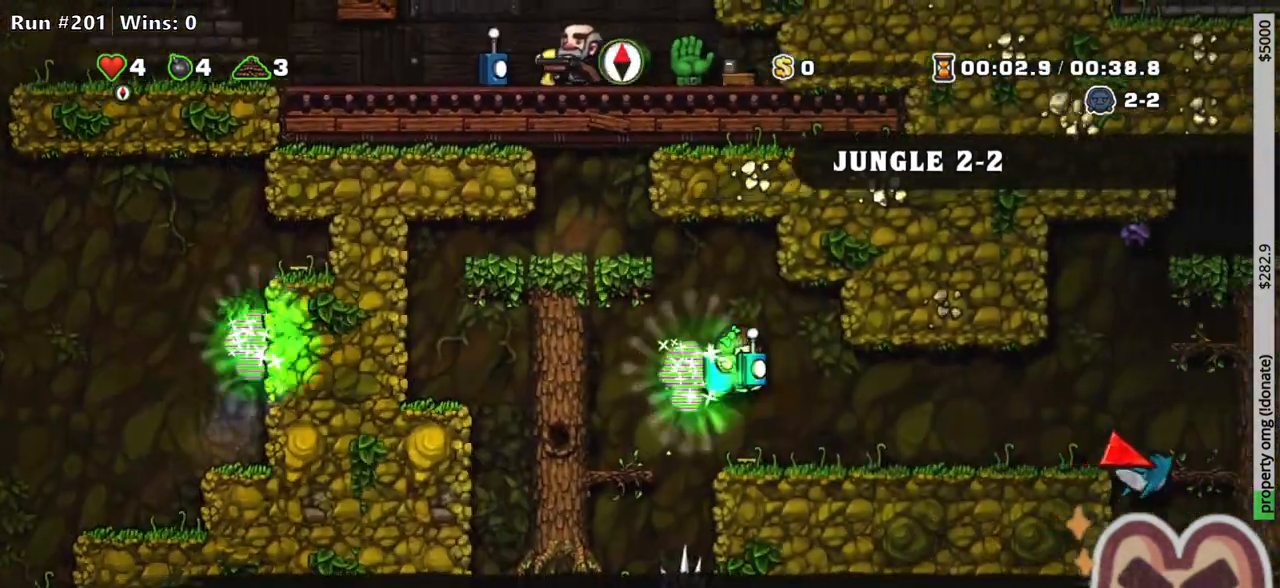
{"keys": ["right", "run"], "events": [[133, "z", "up"], [233, "right", "down"], [233, "run", "up"], [467, "run", "down"]]}
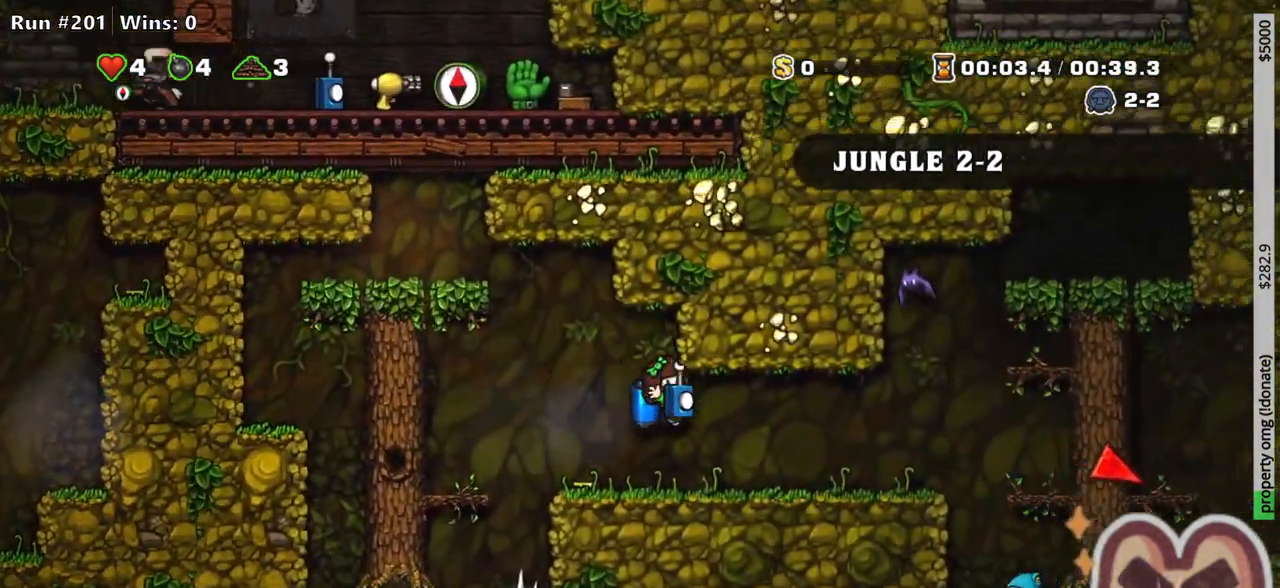
{"keys": ["run", "z"], "events": [[300, "z", "down"], [383, "z", "up"], [483, "right", "up"], [483, "z", "down"]]}
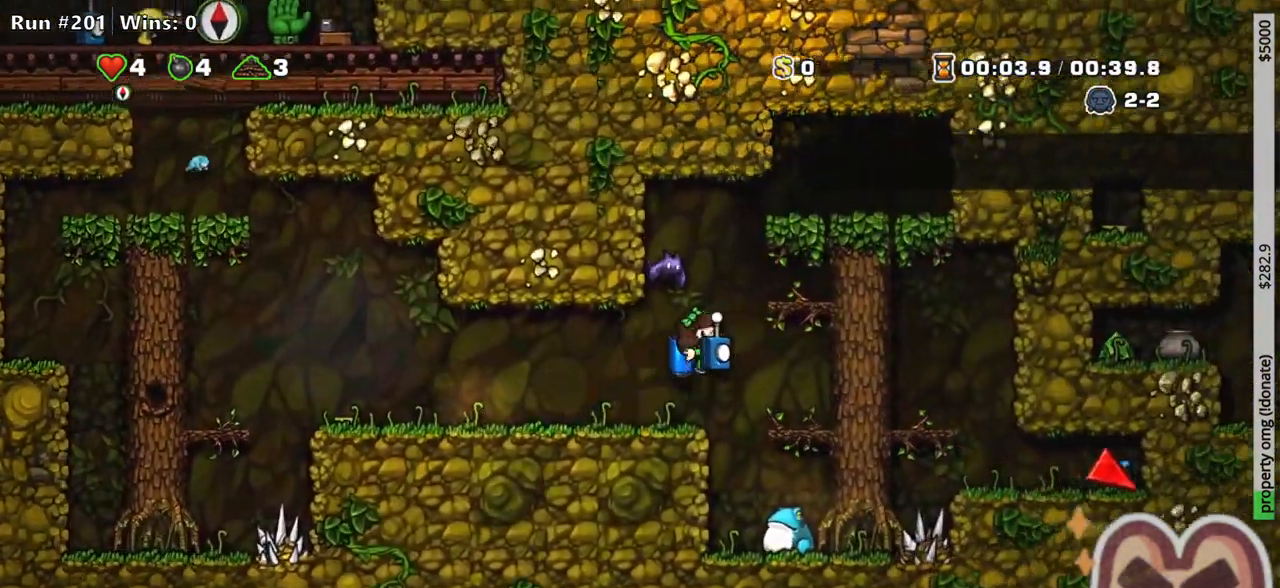
{"keys": ["right", "run"], "events": [[33, "down", "down"], [117, "x", "down"], [167, "down", "up"], [167, "z", "up"], [217, "x", "up"], [267, "right", "down"], [300, "z", "down"], [400, "x", "down"], [450, "x", "up"], [500, "z", "up"]]}
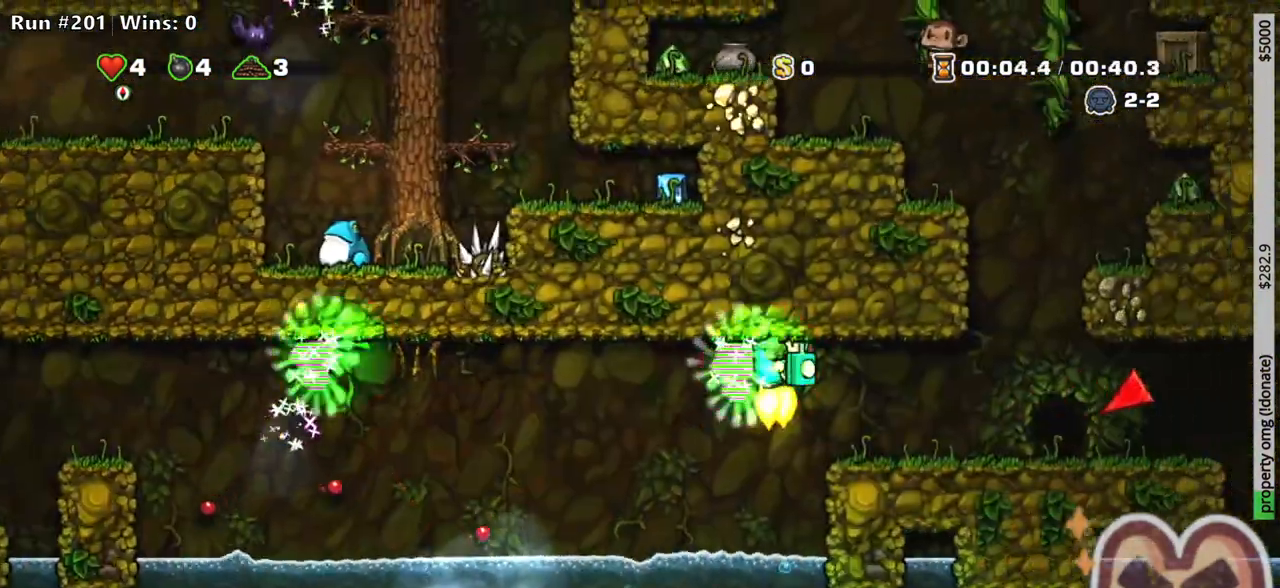
{"keys": ["right"], "events": [[133, "z", "down"], [233, "z", "up"], [317, "run", "up"]]}
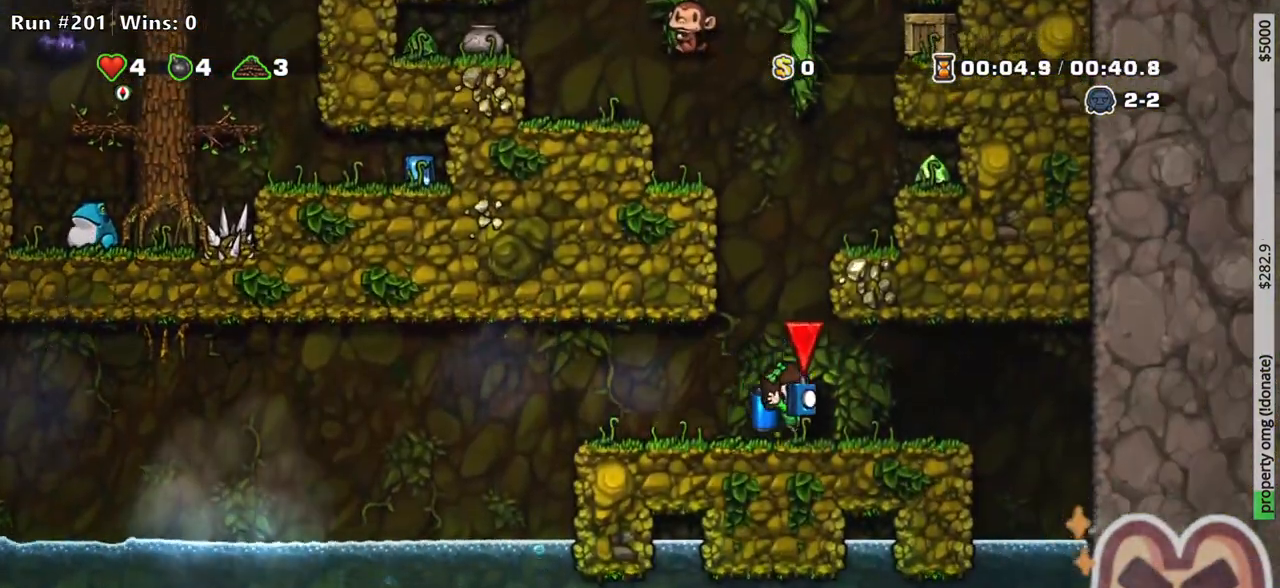
{"keys": [], "events": [[50, "right", "up"], [100, "space", "down"], [150, "space", "up"], [300, "space", "down"], [333, "space", "up"]]}
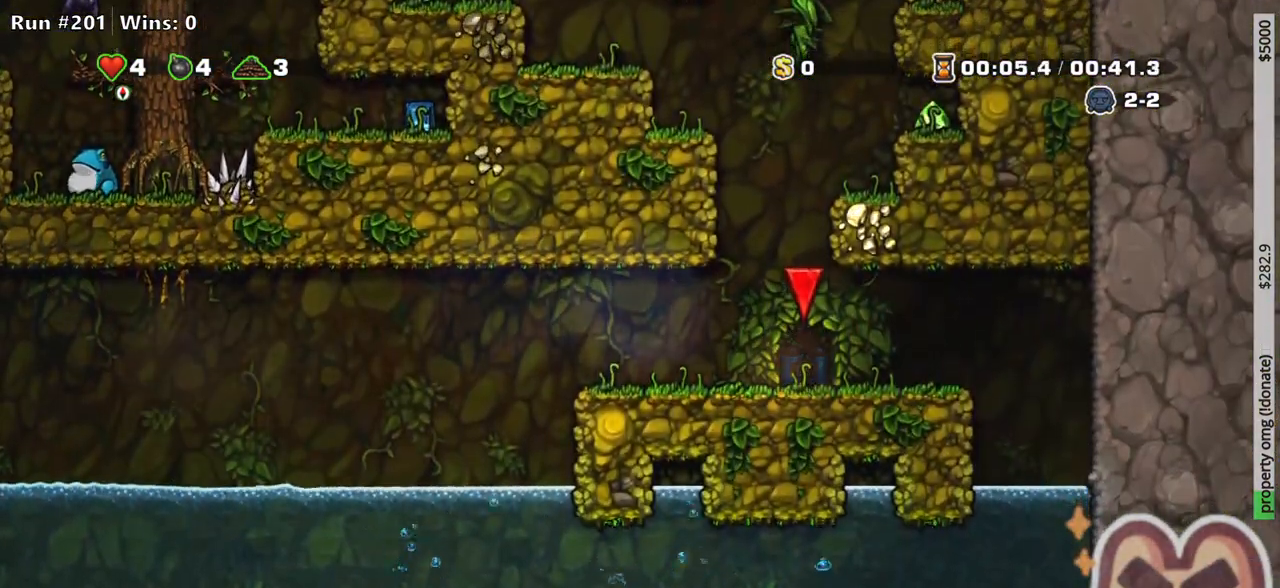
{"keys": [], "events": []}
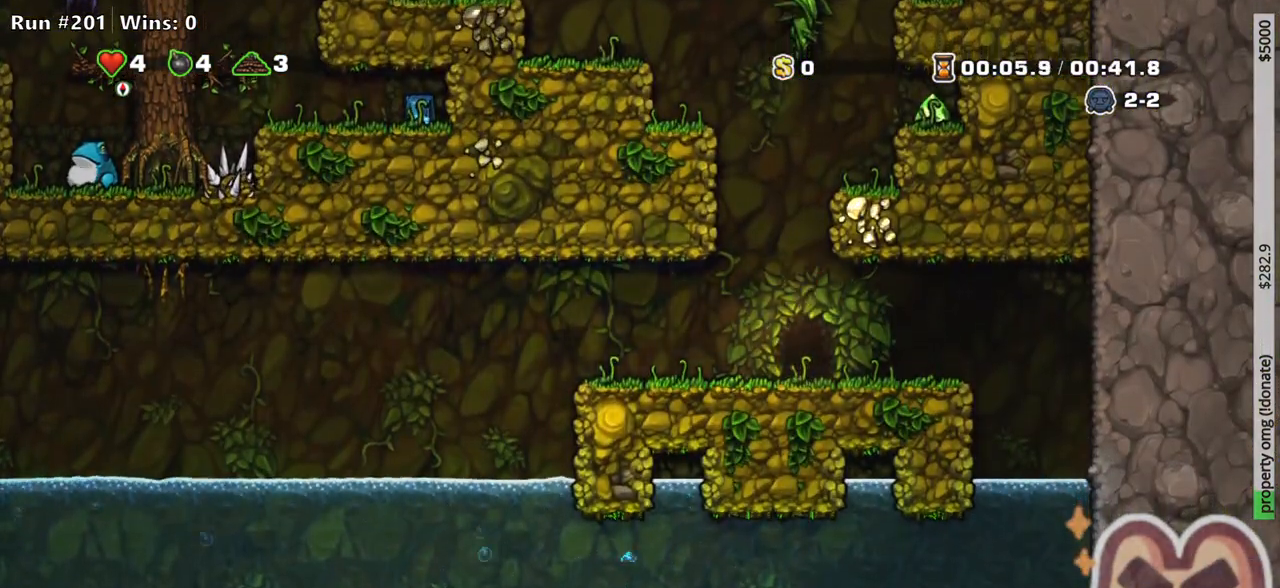
{"keys": [], "events": []}
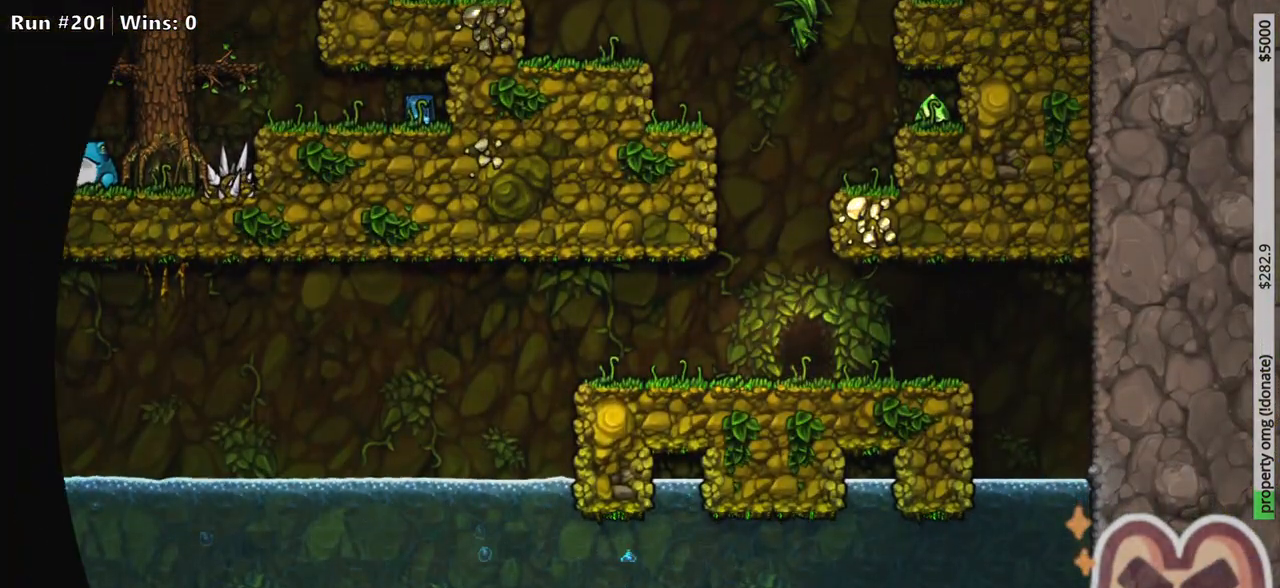
{"keys": [], "events": []}
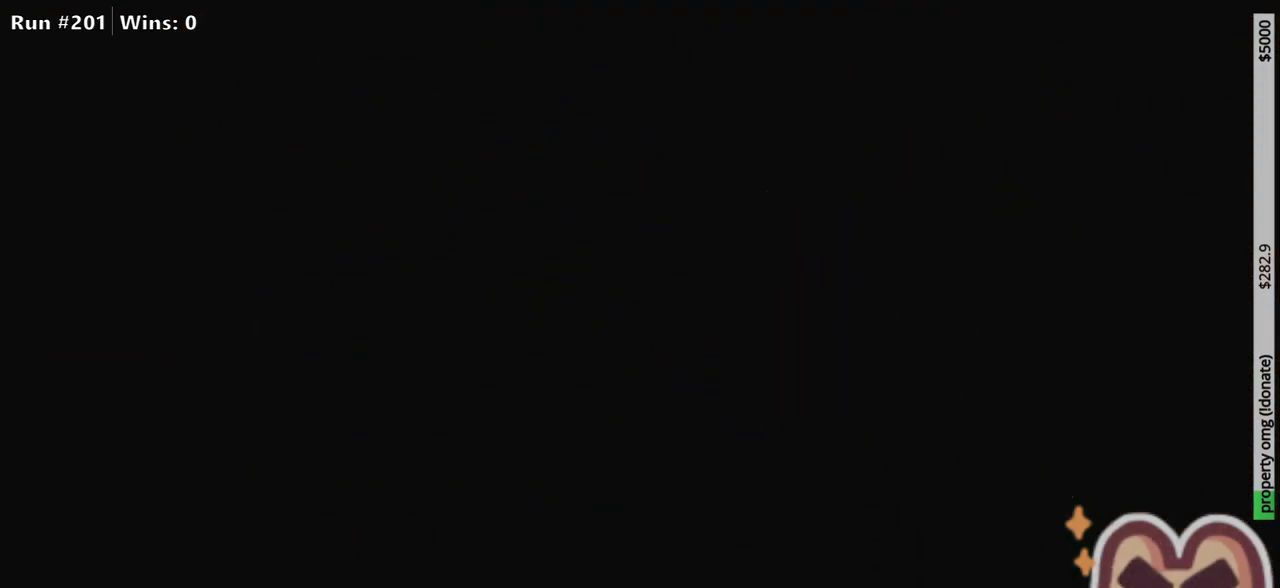
{"keys": [], "events": []}
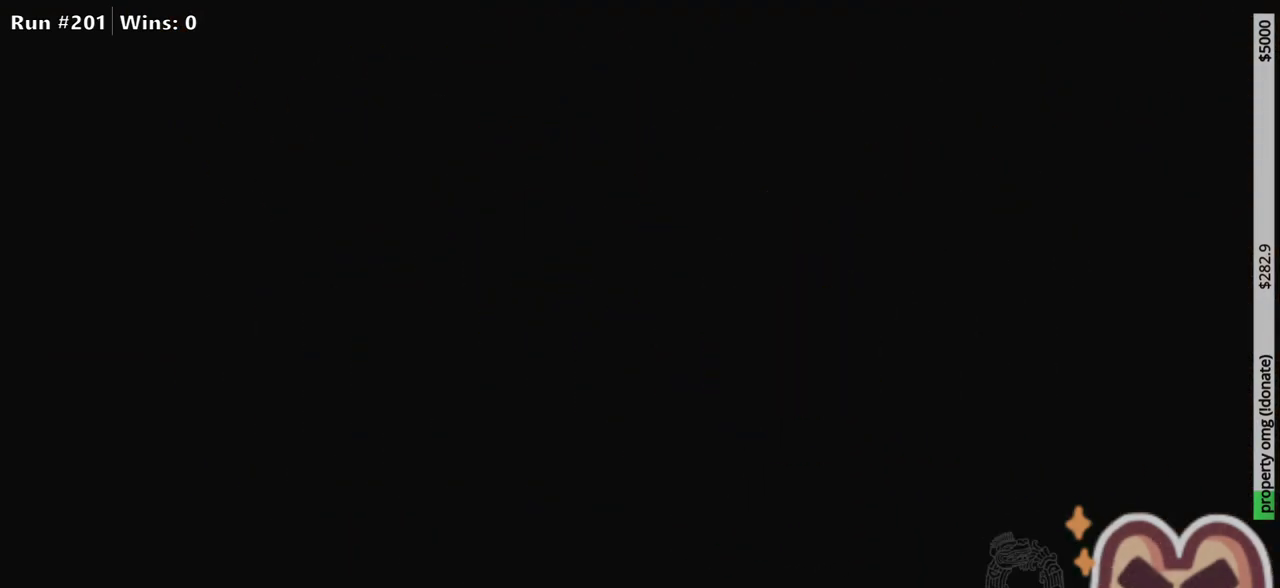
{"keys": [], "events": []}
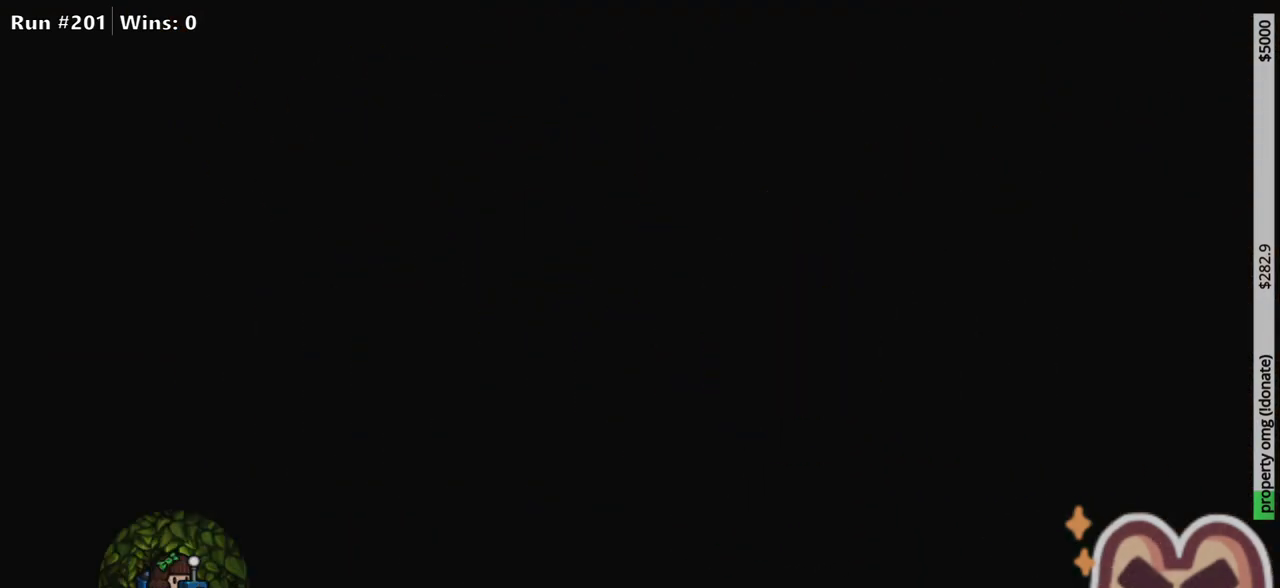
{"keys": [], "events": []}
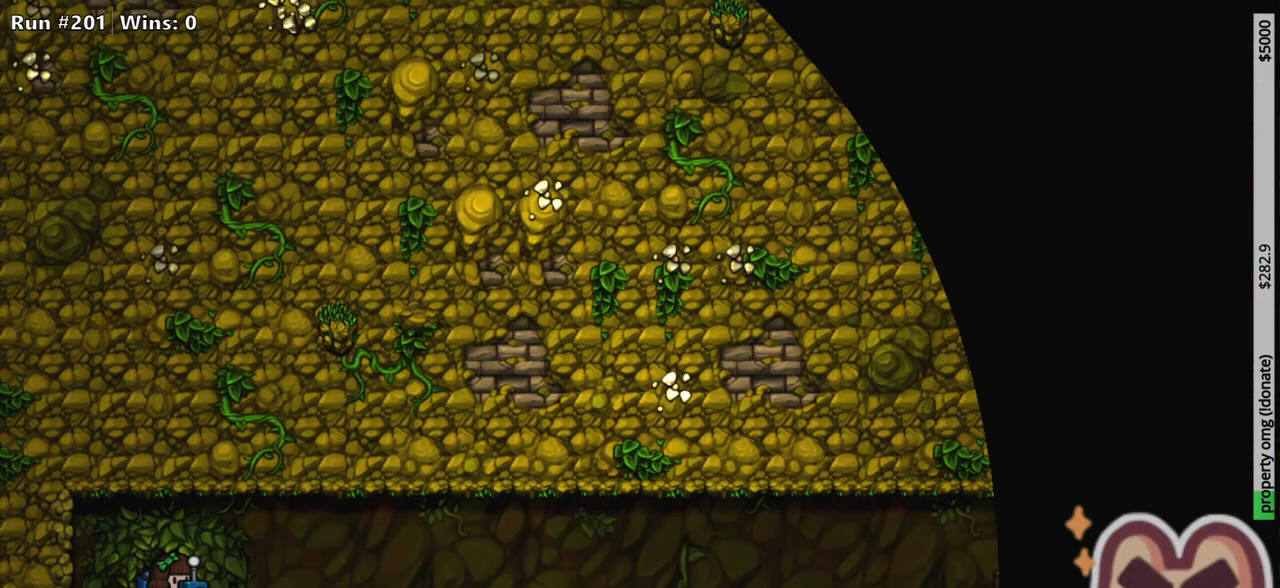
{"keys": ["z"], "events": [[217, "z", "down"]]}
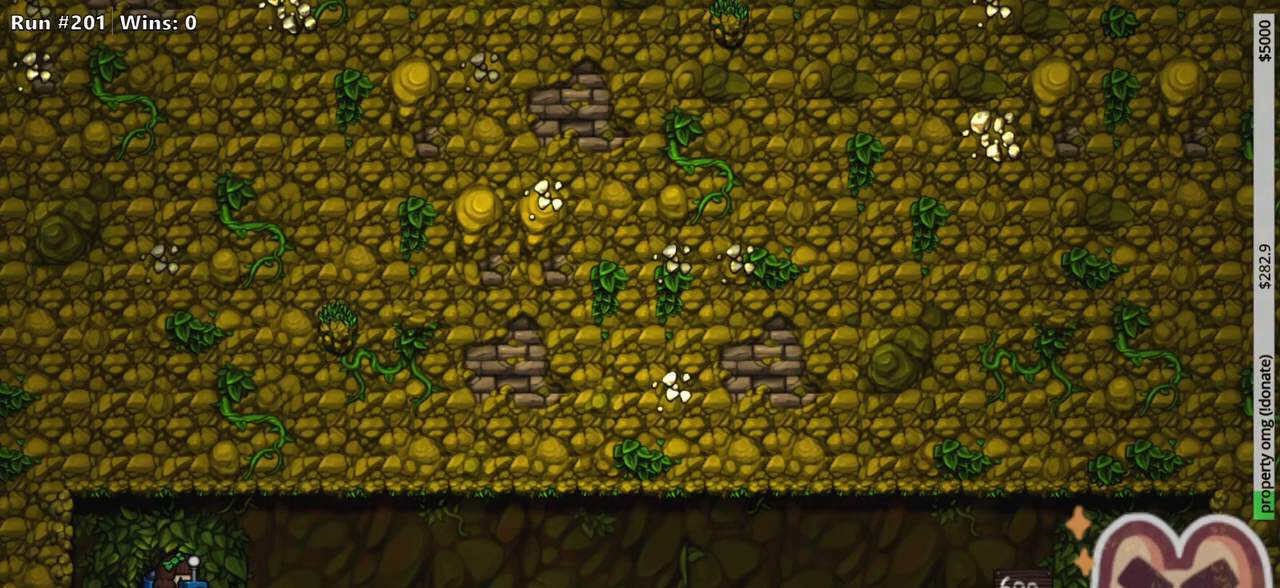
{"keys": ["z"], "events": []}
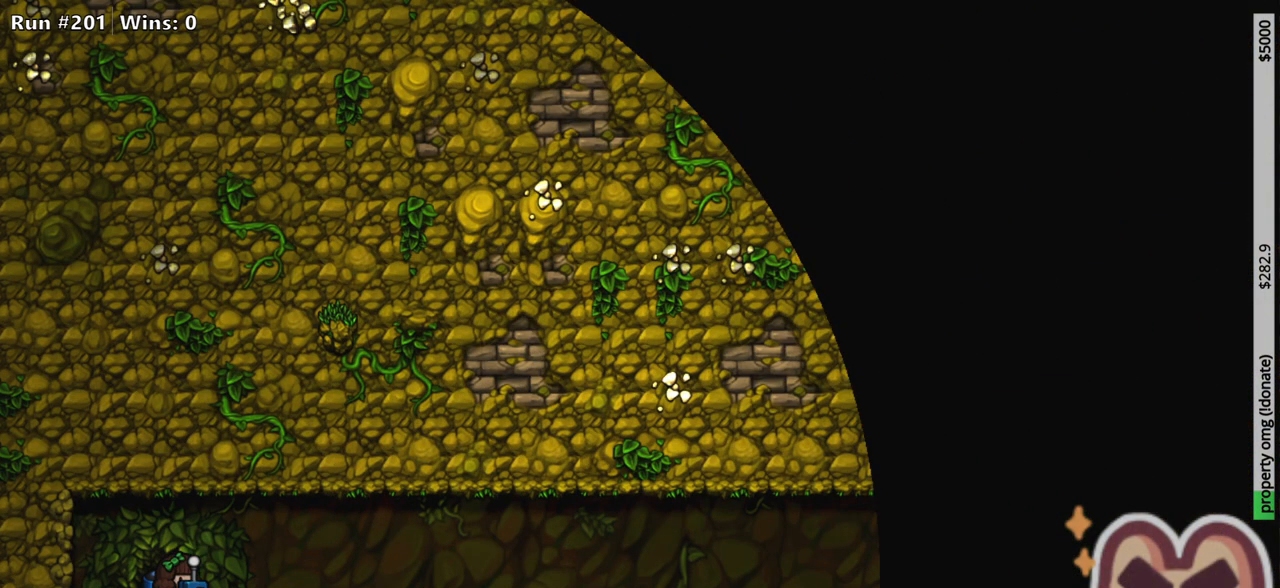
{"keys": ["z"], "events": []}
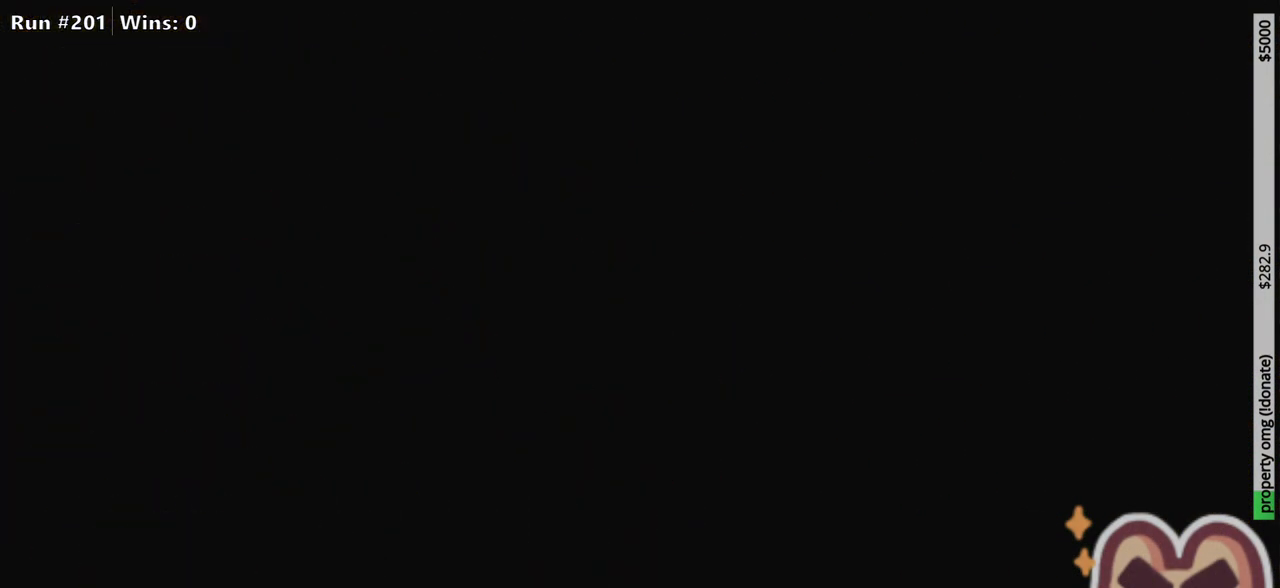
{"keys": [], "events": [[267, "z", "up"]]}
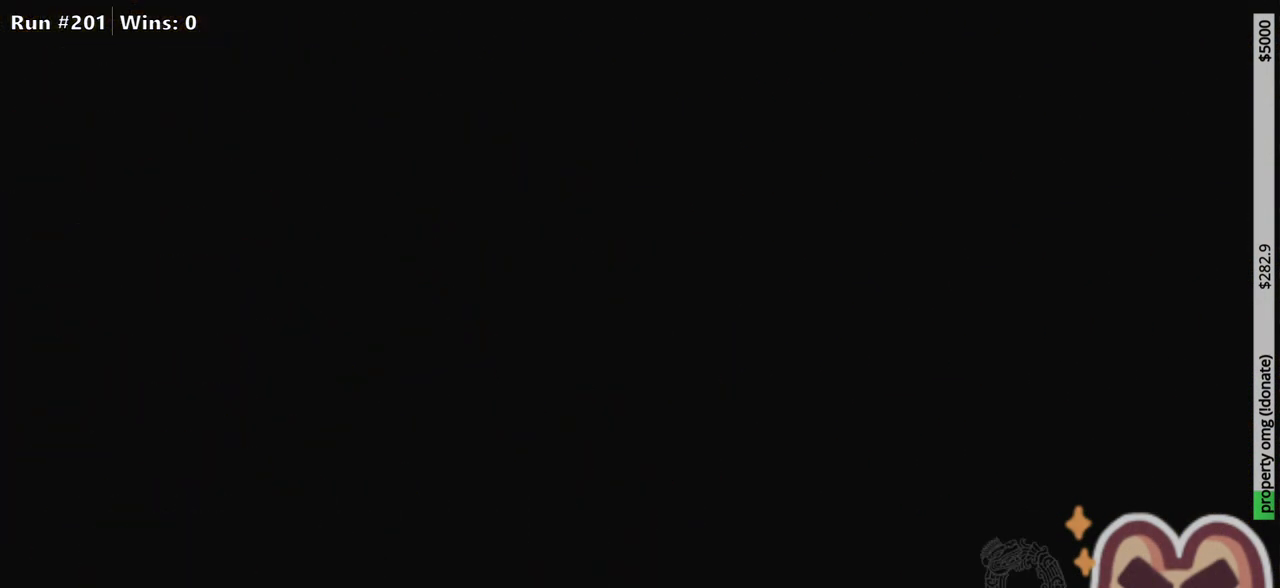
{"keys": [], "events": []}
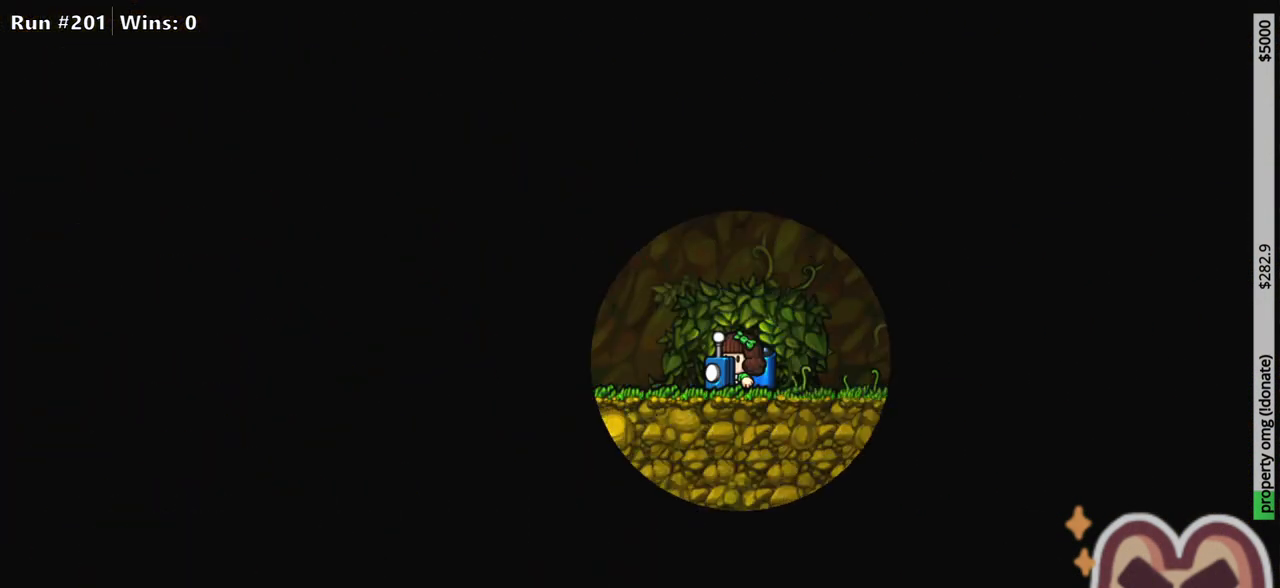
{"keys": [], "events": []}
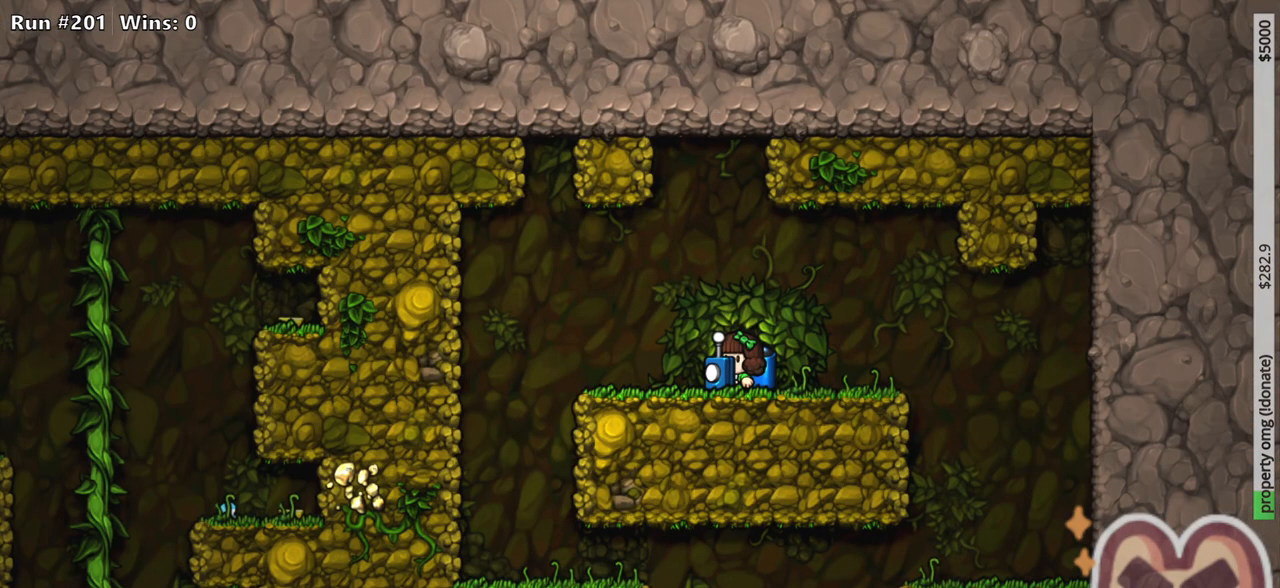
{"keys": ["run"], "events": [[400, "run", "down"], [400, "z", "down"], [500, "z", "up"]]}
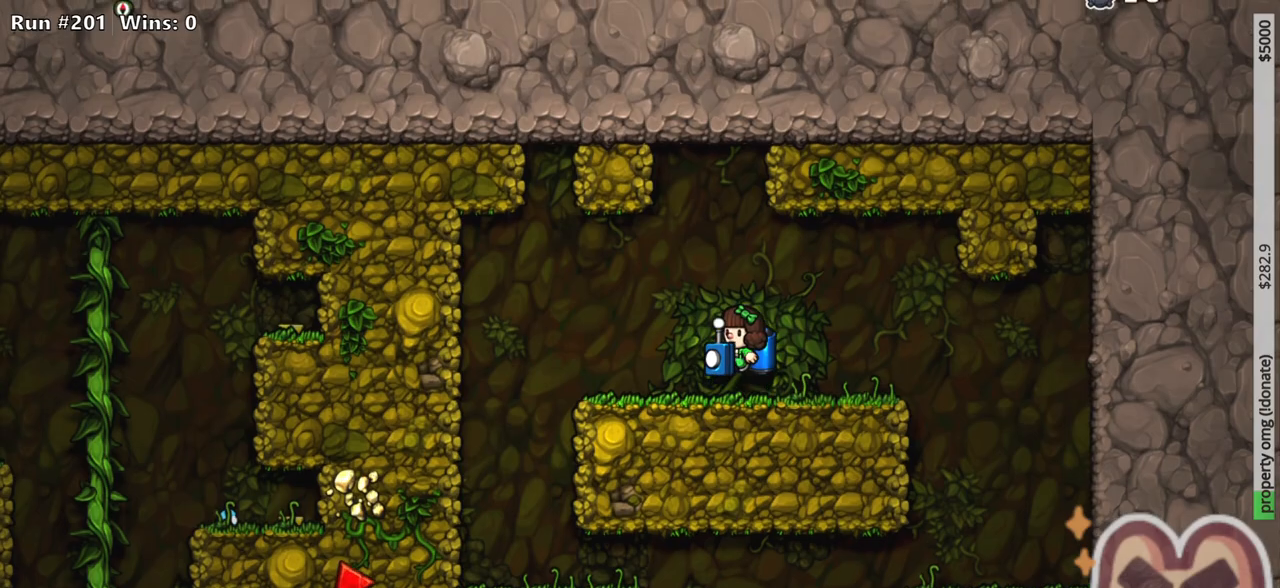
{"keys": ["left", "run", "z"], "events": [[33, "z", "down"], [83, "down", "down"], [133, "x", "down"], [233, "x", "up"], [233, "z", "up"], [317, "down", "up"], [417, "left", "down"], [467, "z", "down"]]}
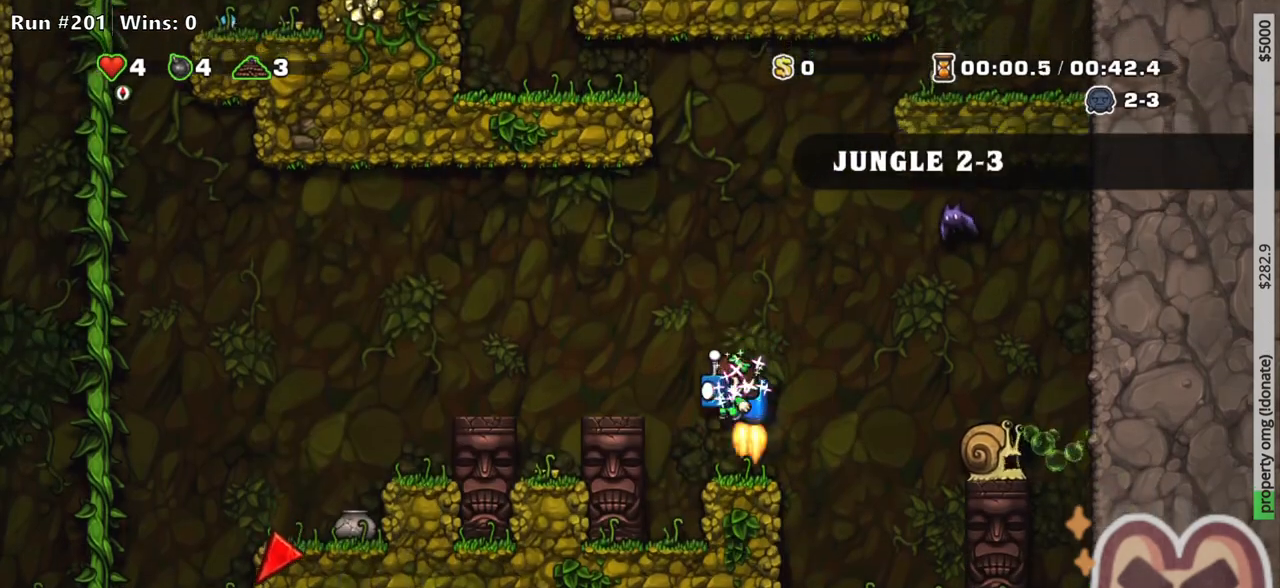
{"keys": ["run"], "events": [[17, "x", "down"], [50, "z", "up"], [100, "x", "up"], [333, "left", "up"], [333, "right", "down"], [483, "right", "up"]]}
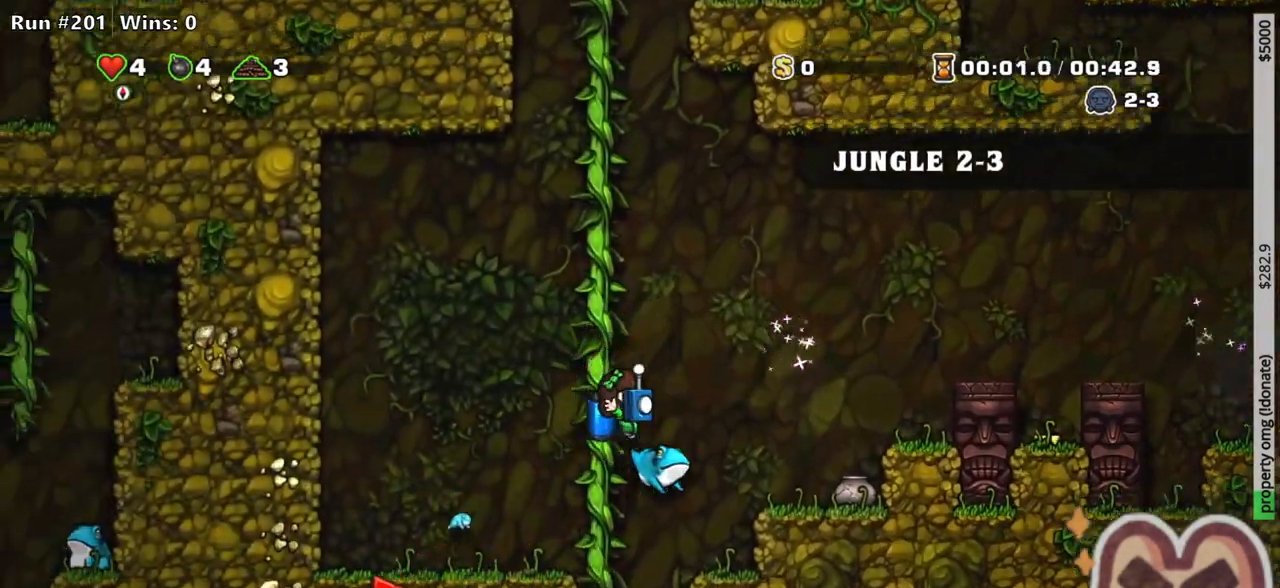
{"keys": ["run"], "events": [[300, "z", "down"], [350, "z", "up"]]}
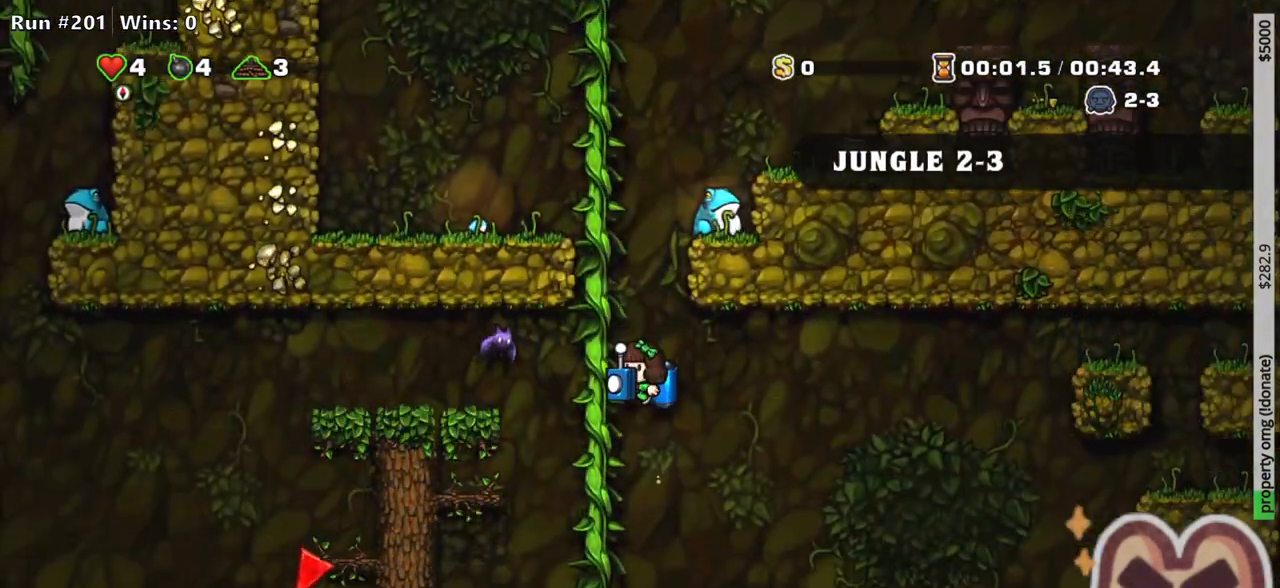
{"keys": ["left", "run"], "events": [[67, "left", "down"], [283, "z", "down"], [317, "x", "down"], [317, "z", "up"], [367, "x", "up"]]}
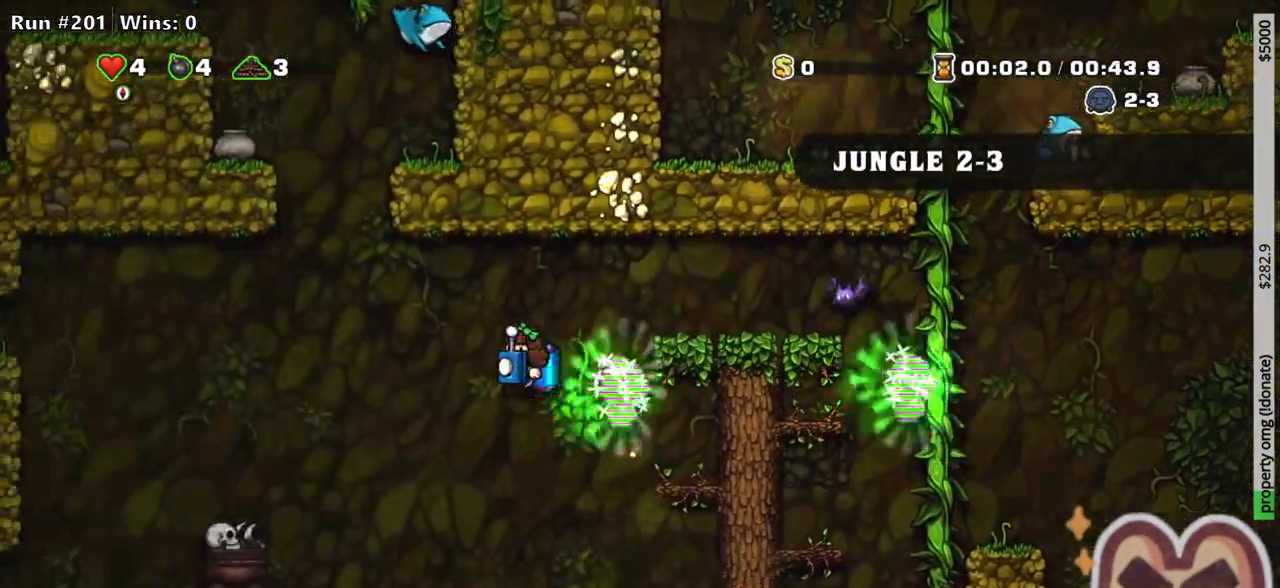
{"keys": [], "events": [[50, "left", "up"], [250, "left", "down"], [333, "left", "up"], [433, "run", "up"], [433, "z", "down"], [483, "z", "up"]]}
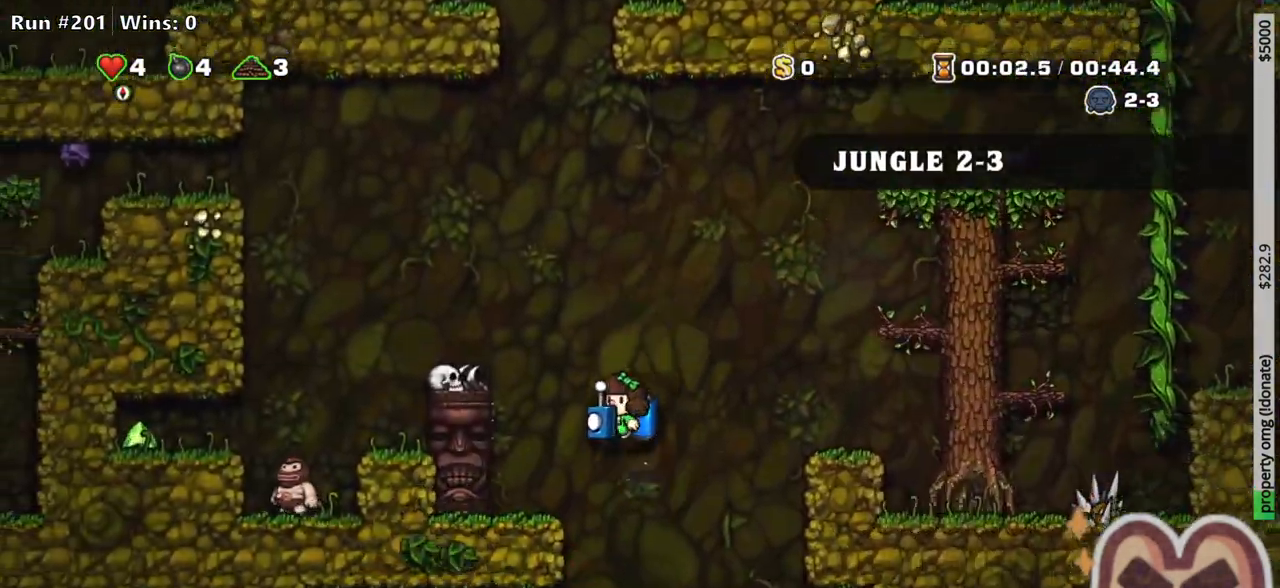
{"keys": [], "events": [[67, "left", "down"], [167, "down", "down"], [217, "left", "up"], [300, "x", "down"], [350, "down", "up"], [350, "x", "up"], [400, "space", "down"], [500, "space", "up"]]}